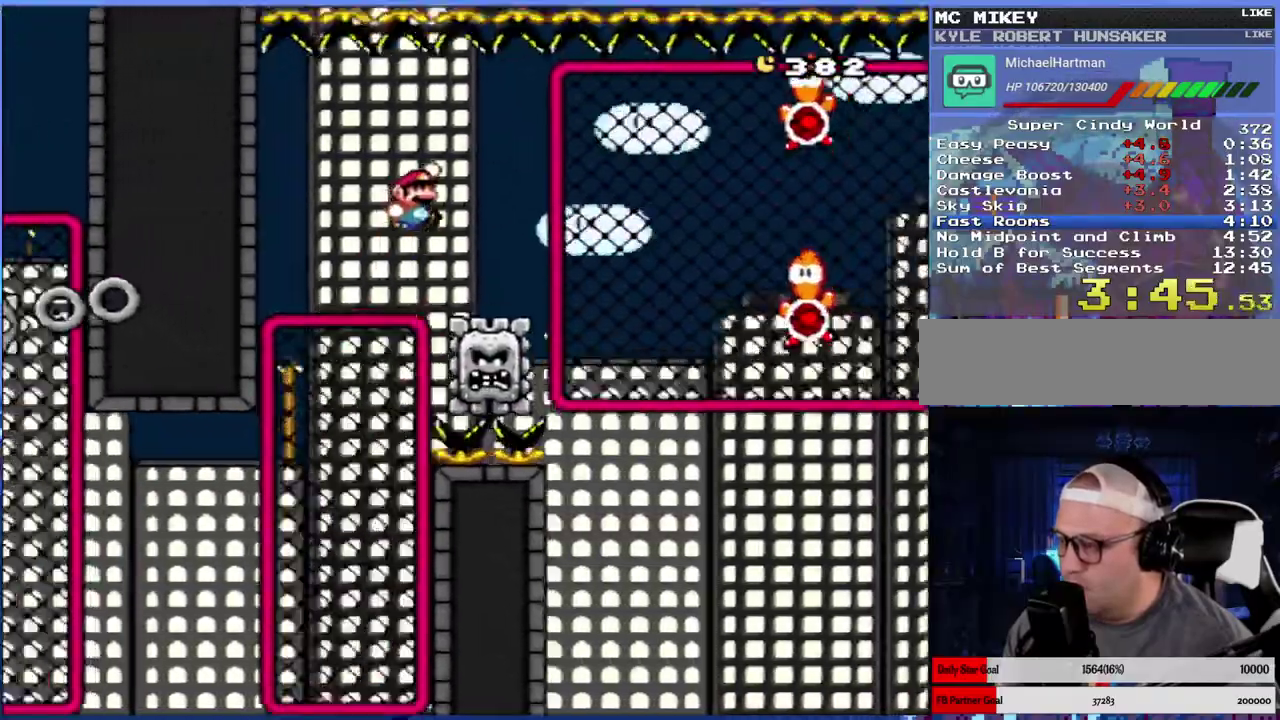
Gameplay with a controller (Nintendo layout); each line is a JSON object with the inputs held at the frame after it. "events" lists button and stick changes between this image and that frame as [ms after this image, input, new state], when the widget could be followed in between. Not read: L3 R3.
{"buttons": ["Y", "DPAD_UP", "DPAD_RIGHT"], "events": [[133, "DPAD_UP", "down"], [383, "B", "up"]]}
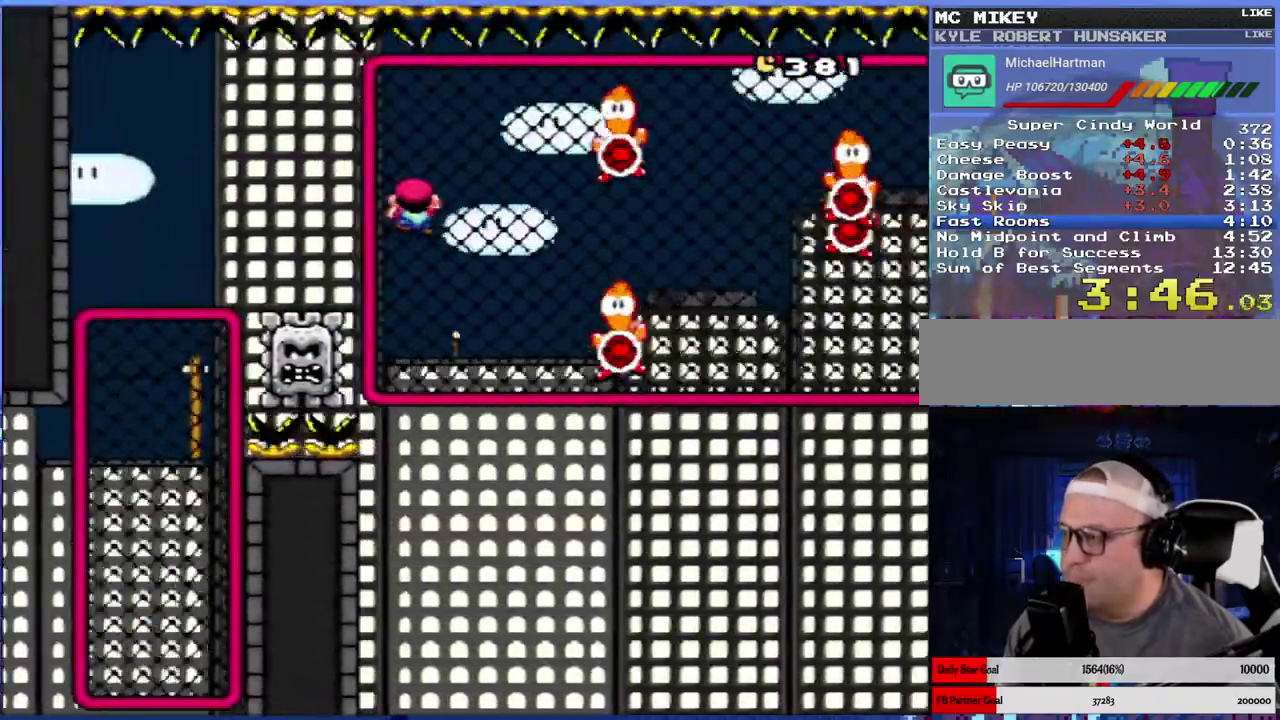
{"buttons": ["Y", "DPAD_RIGHT"], "events": [[350, "DPAD_UP", "up"]]}
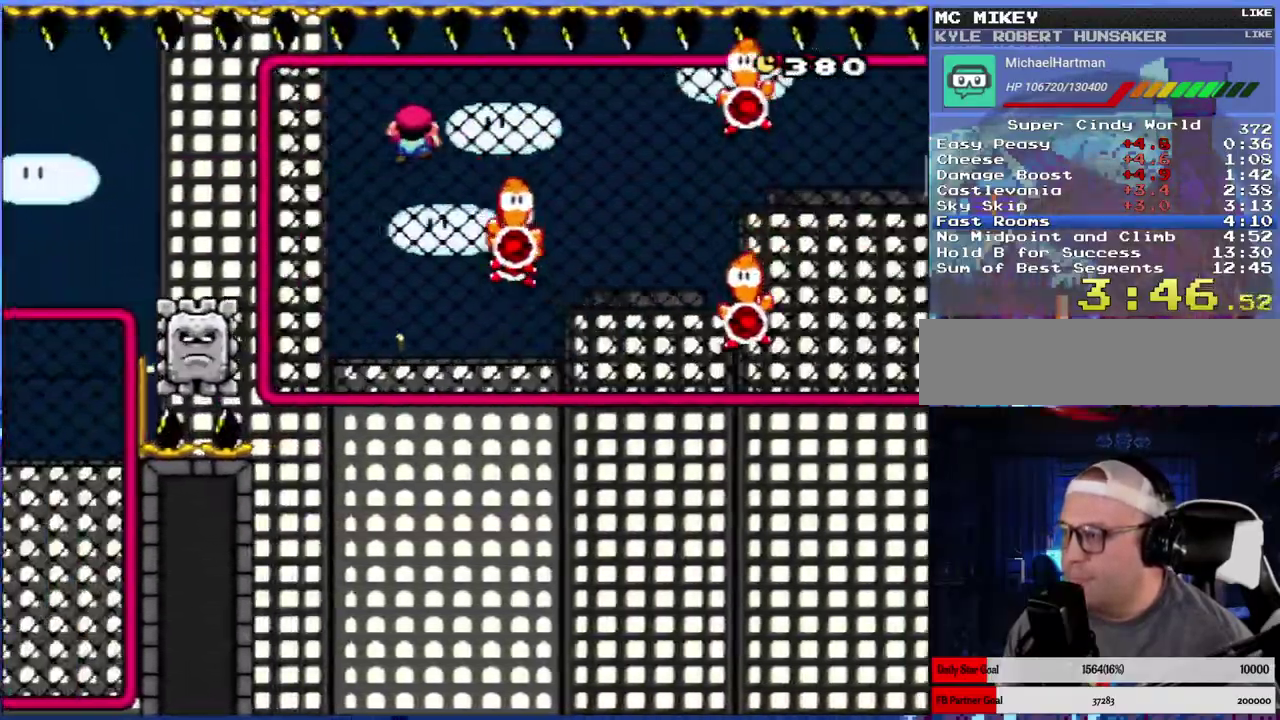
{"buttons": ["Y", "DPAD_RIGHT"], "events": [[17, "DPAD_UP", "down"], [167, "DPAD_UP", "up"], [250, "DPAD_DOWN", "down"], [483, "DPAD_DOWN", "up"]]}
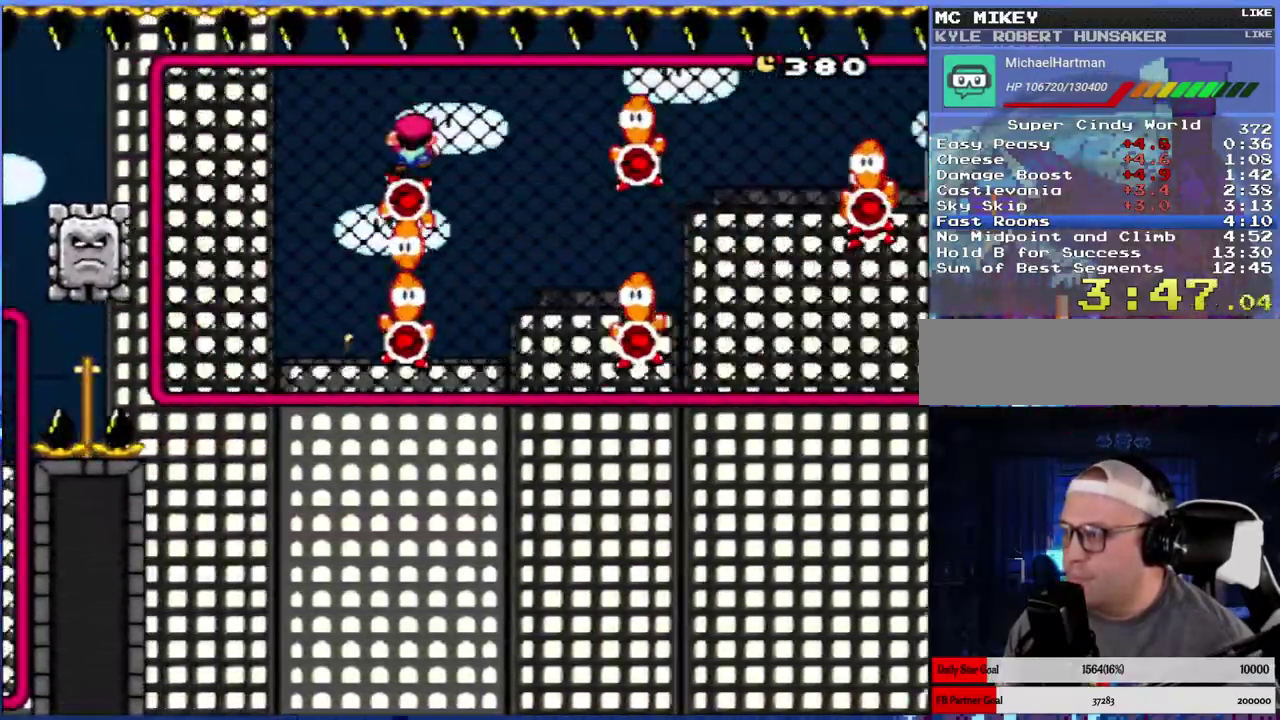
{"buttons": ["Y", "DPAD_RIGHT"], "events": [[100, "DPAD_UP", "down"], [317, "DPAD_UP", "up"]]}
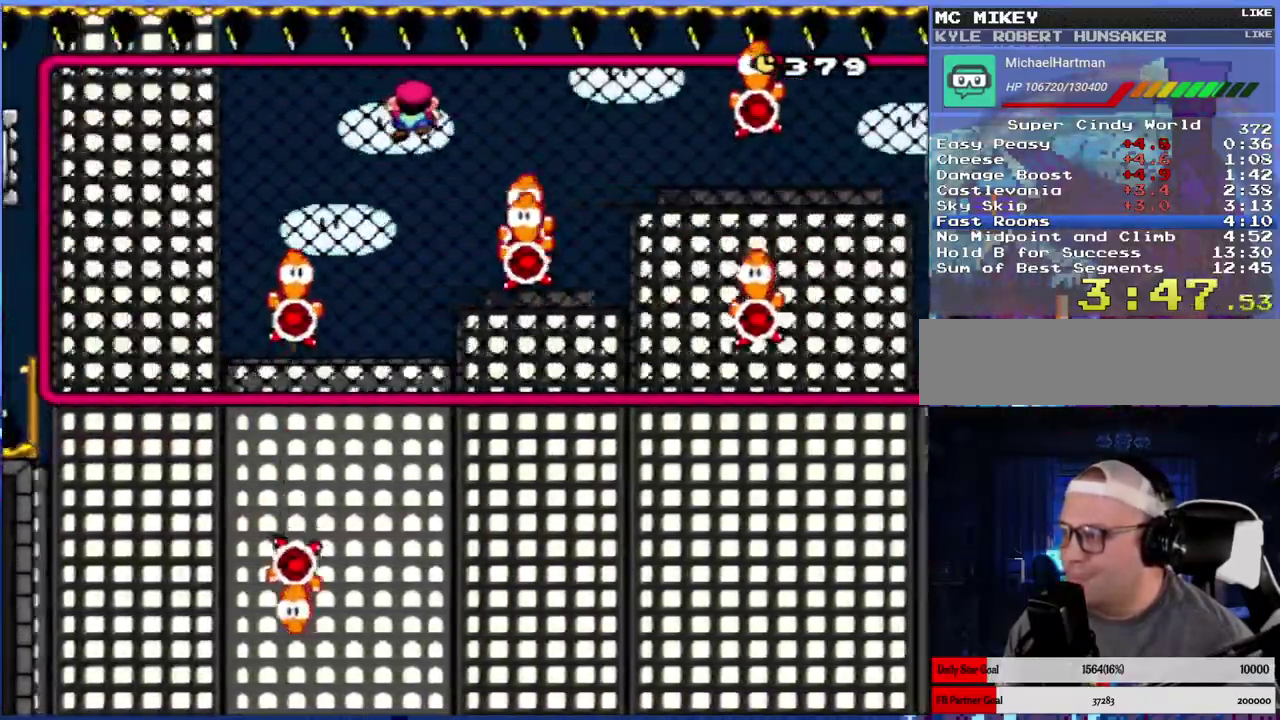
{"buttons": ["Y", "DPAD_RIGHT"], "events": [[333, "DPAD_DOWN", "down"], [483, "DPAD_DOWN", "up"]]}
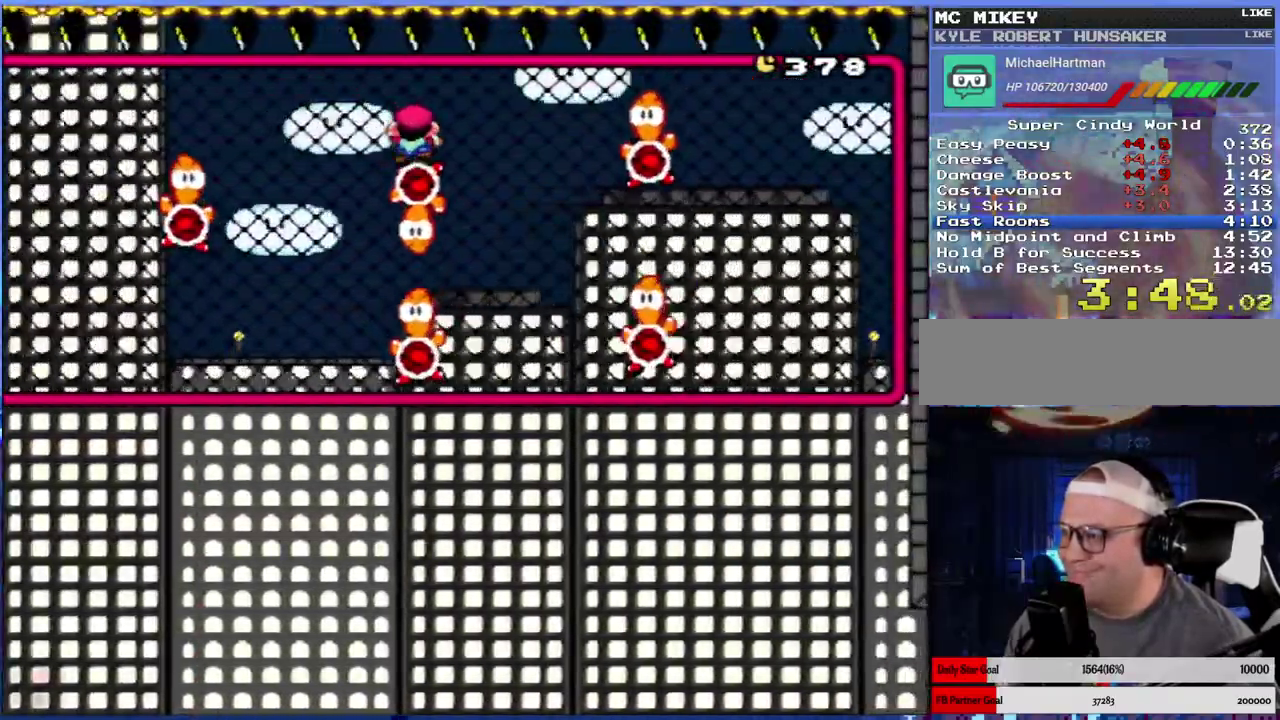
{"buttons": ["Y", "DPAD_DOWN", "DPAD_RIGHT"], "events": [[183, "DPAD_DOWN", "down"], [267, "DPAD_DOWN", "up"], [450, "DPAD_DOWN", "down"]]}
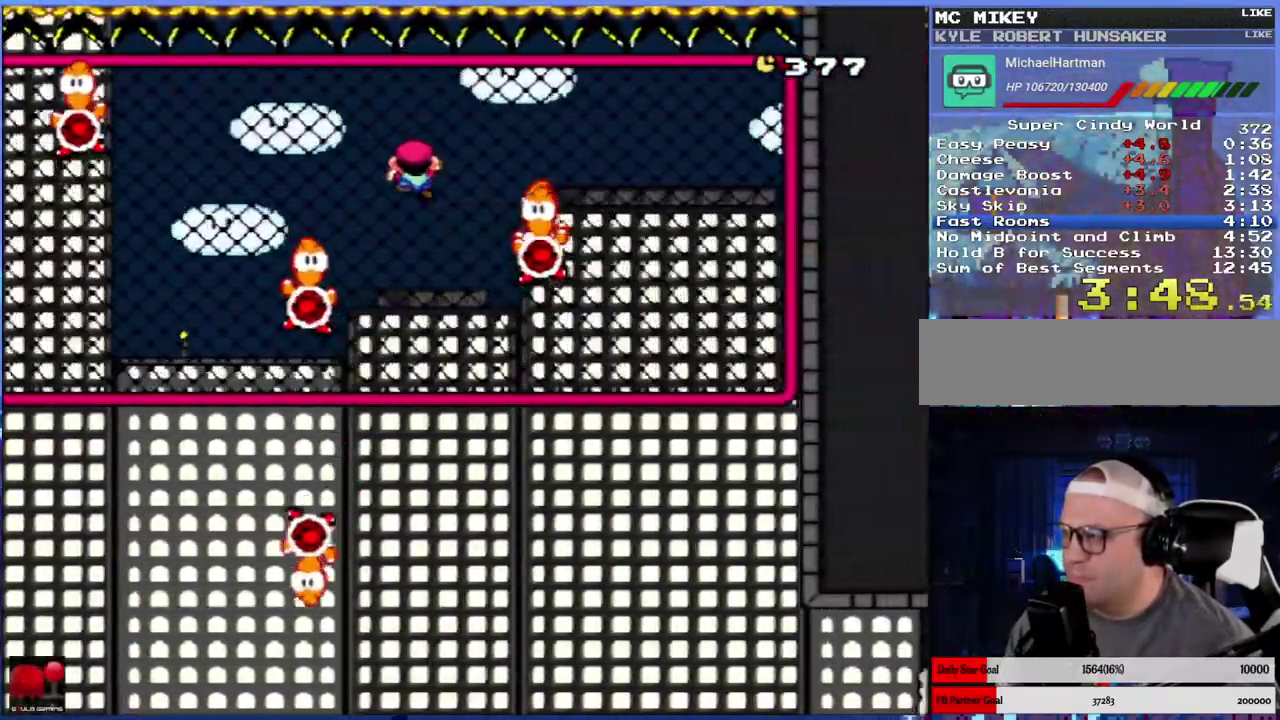
{"buttons": ["Y", "DPAD_DOWN", "DPAD_RIGHT"], "events": []}
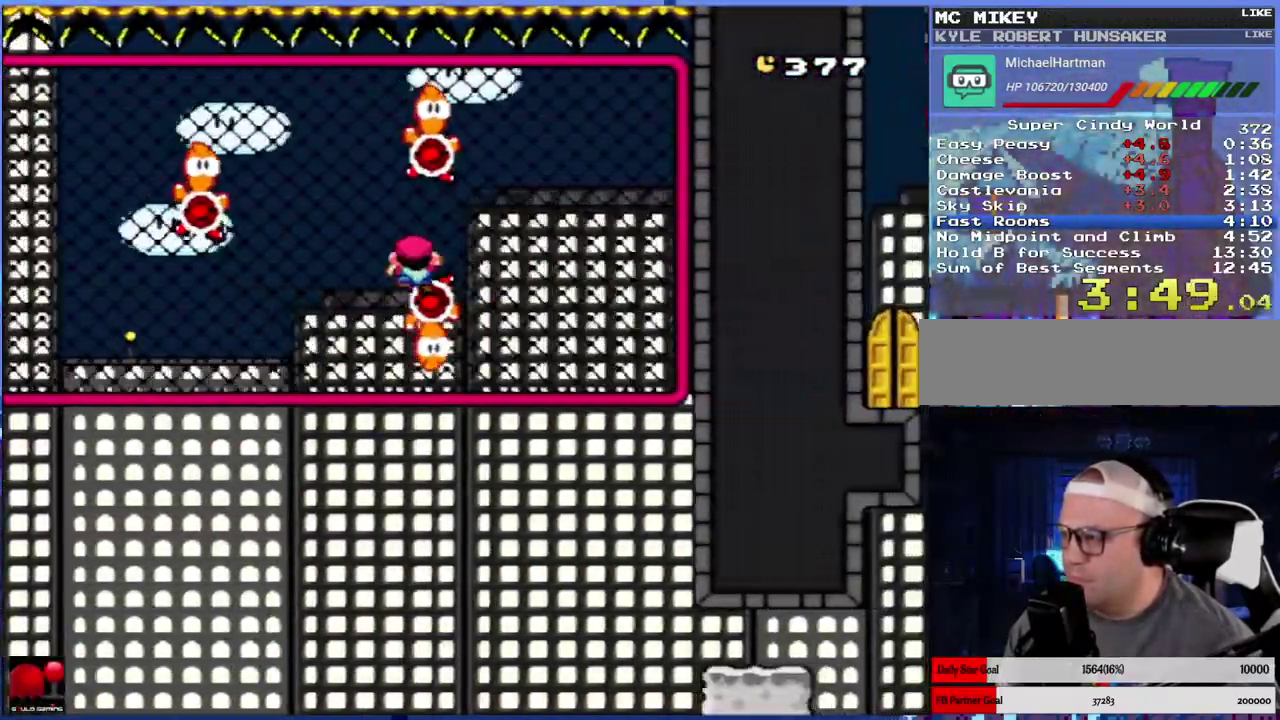
{"buttons": ["Y", "DPAD_DOWN", "DPAD_RIGHT"], "events": []}
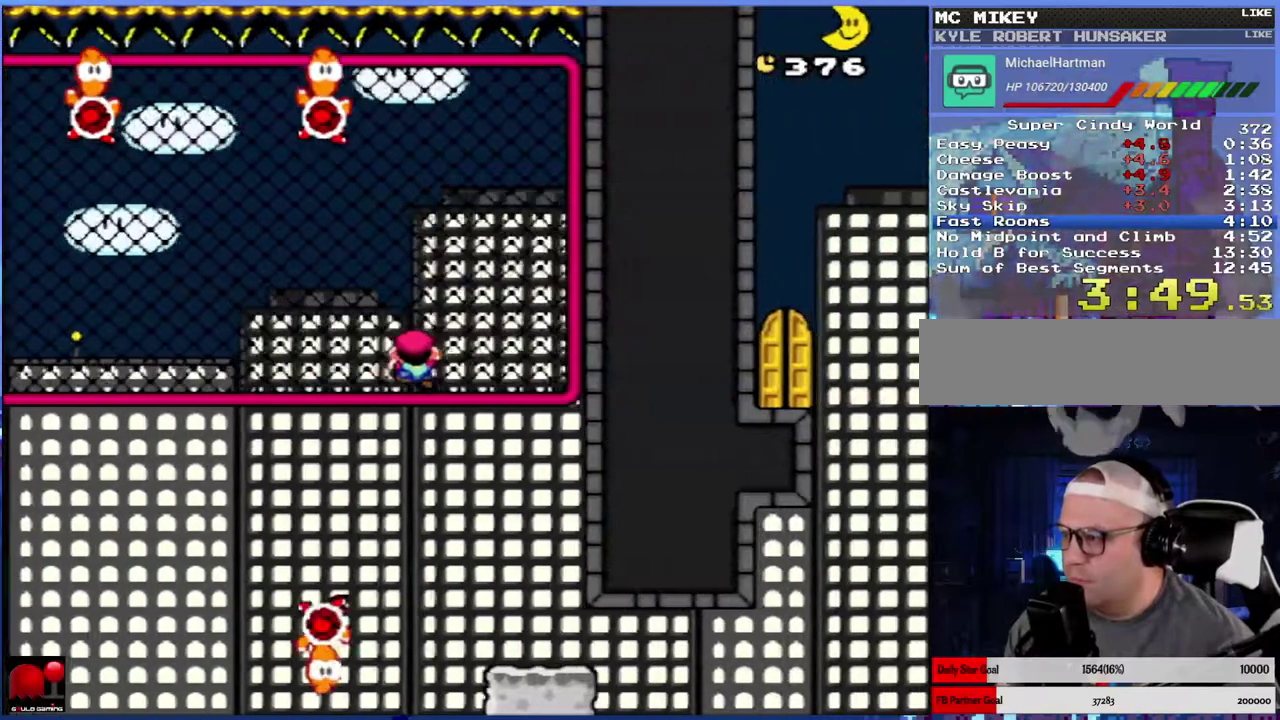
{"buttons": ["Y"], "events": [[350, "DPAD_RIGHT", "up"], [500, "DPAD_DOWN", "up"]]}
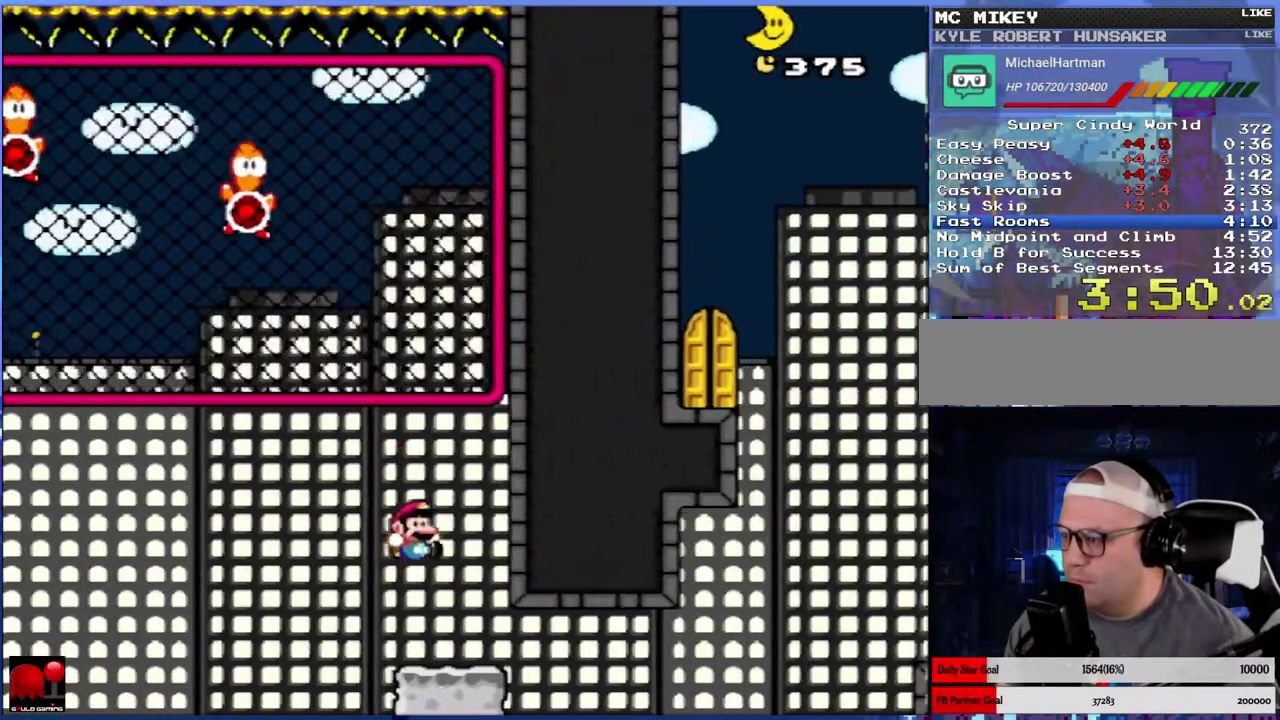
{"buttons": ["Y"], "events": [[217, "DPAD_LEFT", "down"], [367, "DPAD_LEFT", "up"]]}
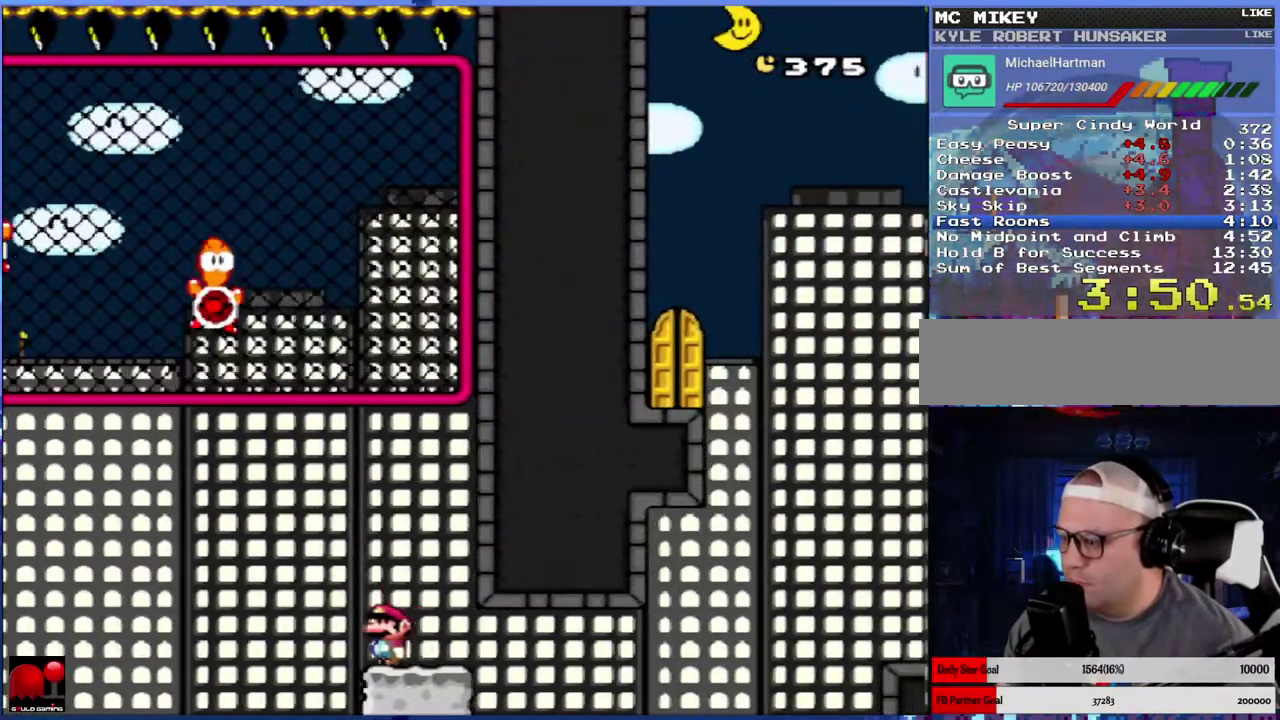
{"buttons": ["Y"], "events": []}
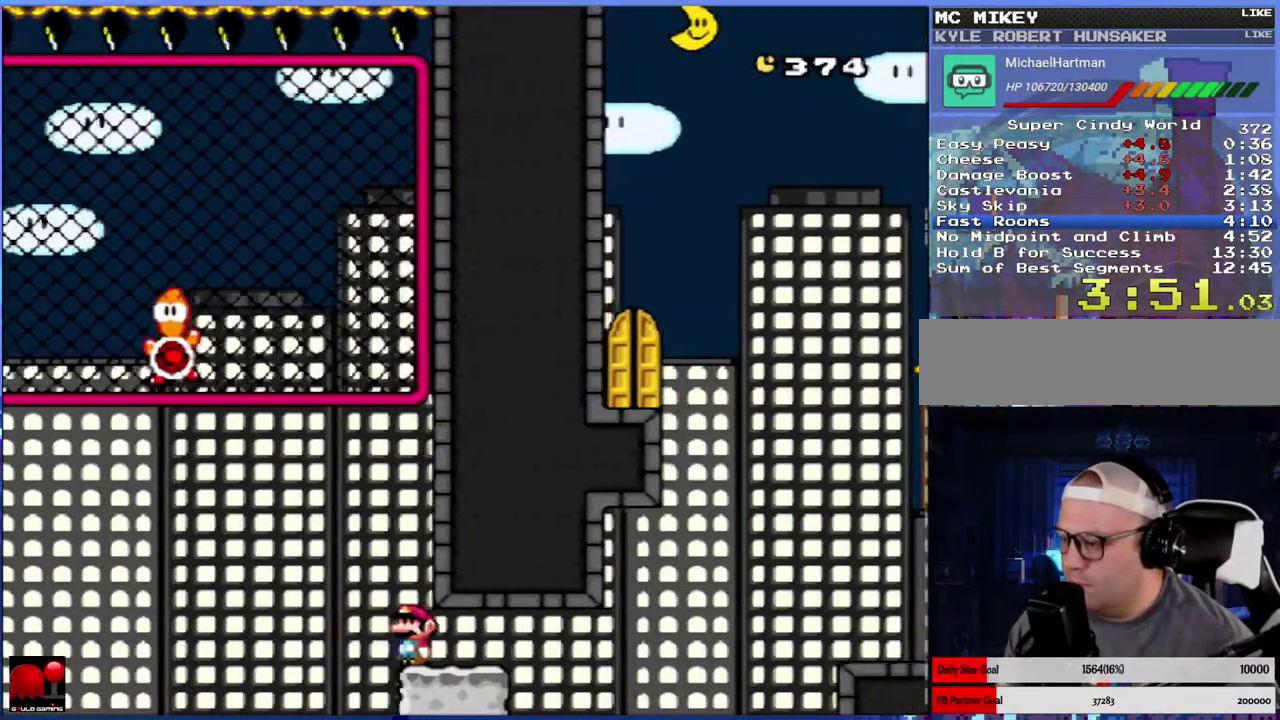
{"buttons": ["Y", "DPAD_RIGHT"], "events": [[183, "DPAD_RIGHT", "down"]]}
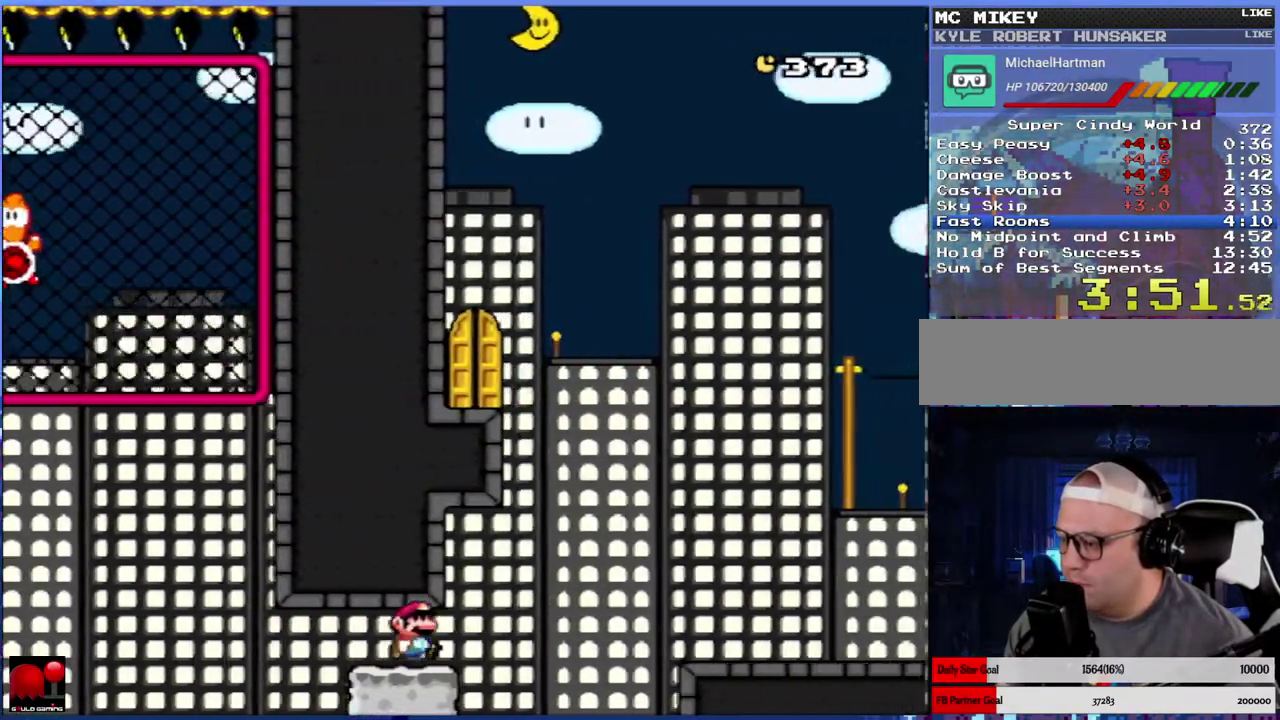
{"buttons": ["B", "Y", "DPAD_LEFT"], "events": [[83, "B", "down"], [150, "DPAD_UP", "down"], [167, "DPAD_LEFT", "down"], [167, "DPAD_RIGHT", "up"], [200, "DPAD_UP", "up"]]}
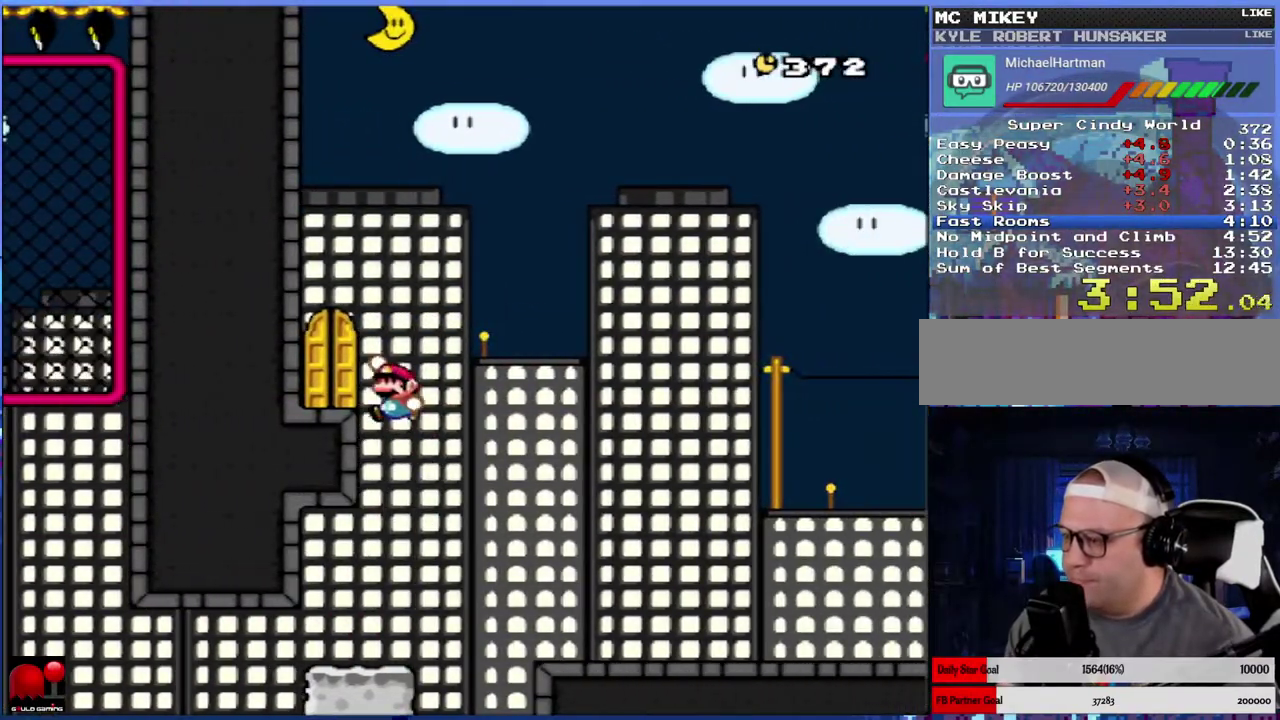
{"buttons": ["DPAD_UP"], "events": [[133, "DPAD_LEFT", "up"], [183, "B", "up"], [200, "DPAD_UP", "down"], [217, "Y", "up"], [317, "DPAD_UP", "up"], [367, "DPAD_UP", "down"], [450, "DPAD_UP", "up"], [500, "DPAD_UP", "down"]]}
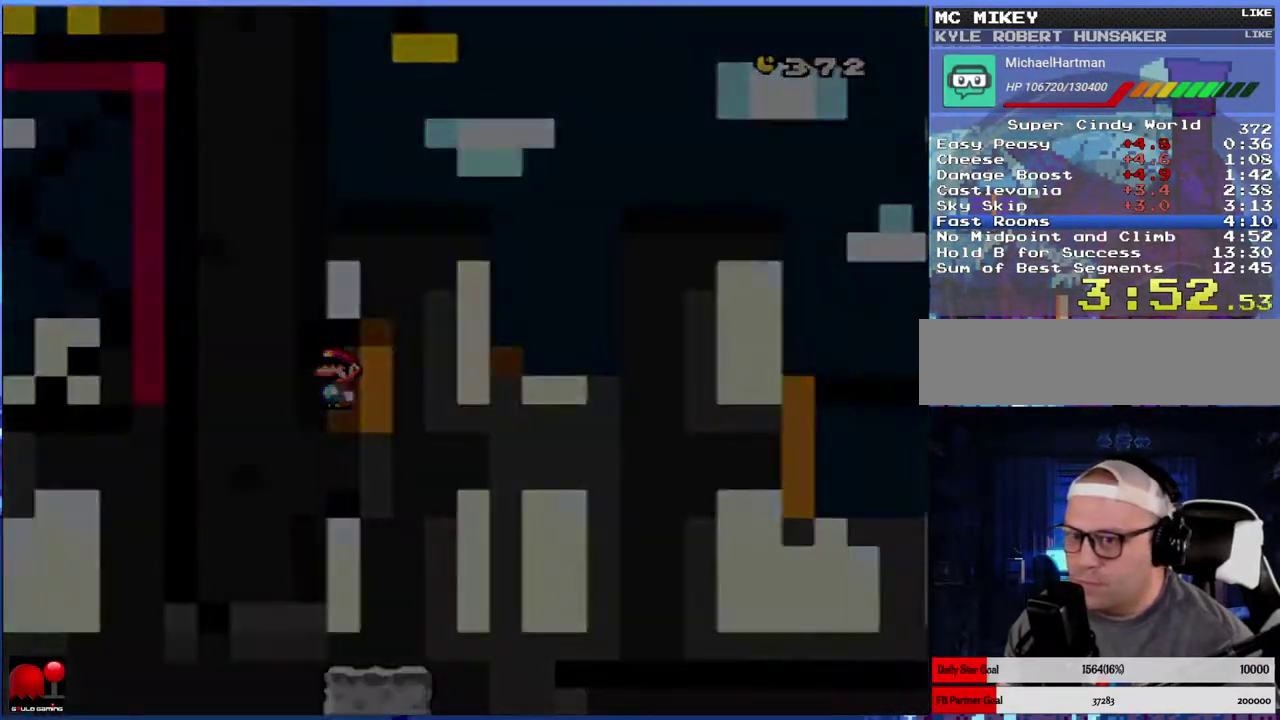
{"buttons": ["X"], "events": [[83, "X", "down"], [117, "DPAD_UP", "up"], [183, "X", "up"], [267, "X", "down"], [350, "X", "up"], [433, "X", "down"]]}
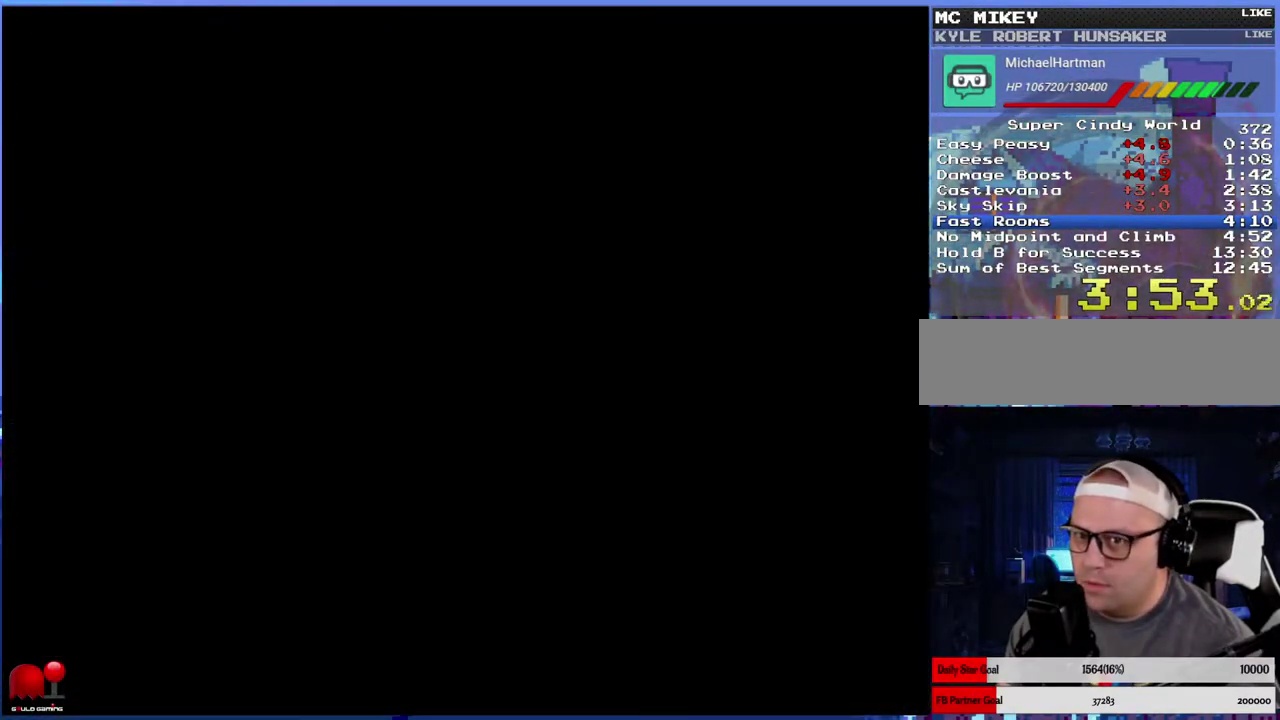
{"buttons": ["X"], "events": [[33, "X", "up"], [117, "X", "down"], [200, "X", "up"], [283, "X", "down"], [383, "X", "up"], [467, "X", "down"]]}
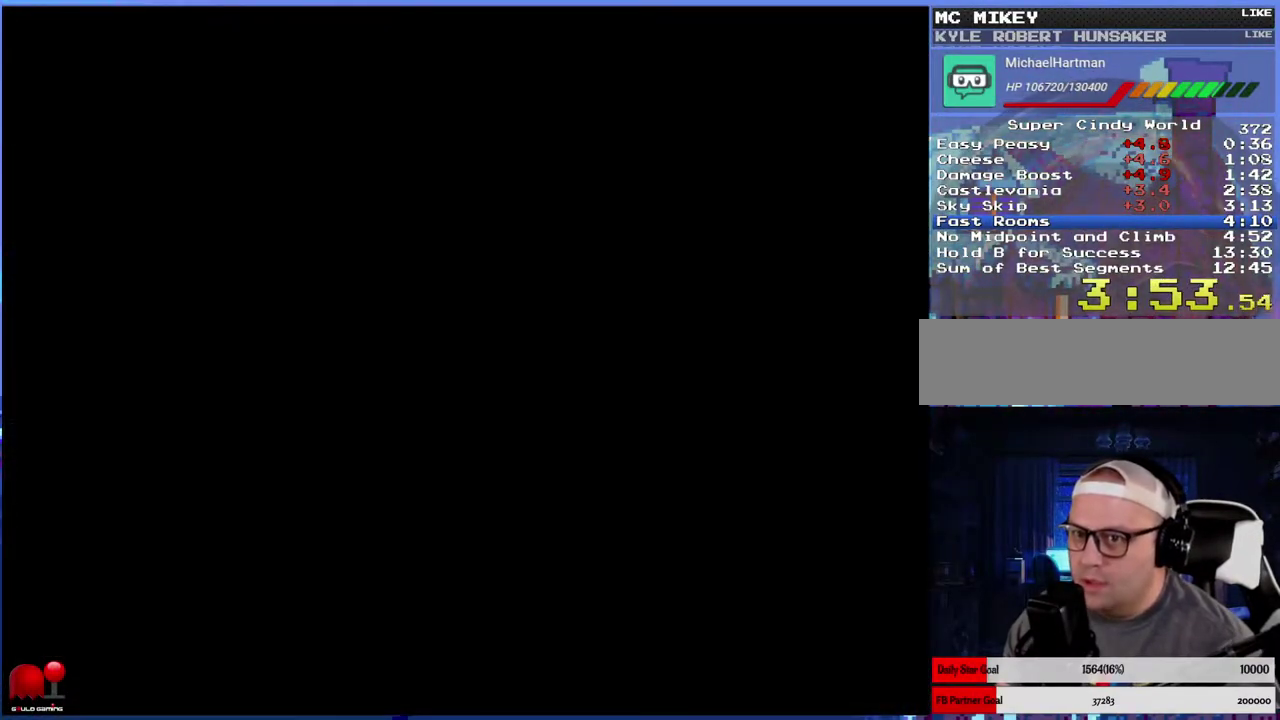
{"buttons": ["X"], "events": [[50, "X", "up"], [133, "X", "down"], [250, "X", "up"], [317, "X", "down"], [417, "X", "up"], [500, "X", "down"]]}
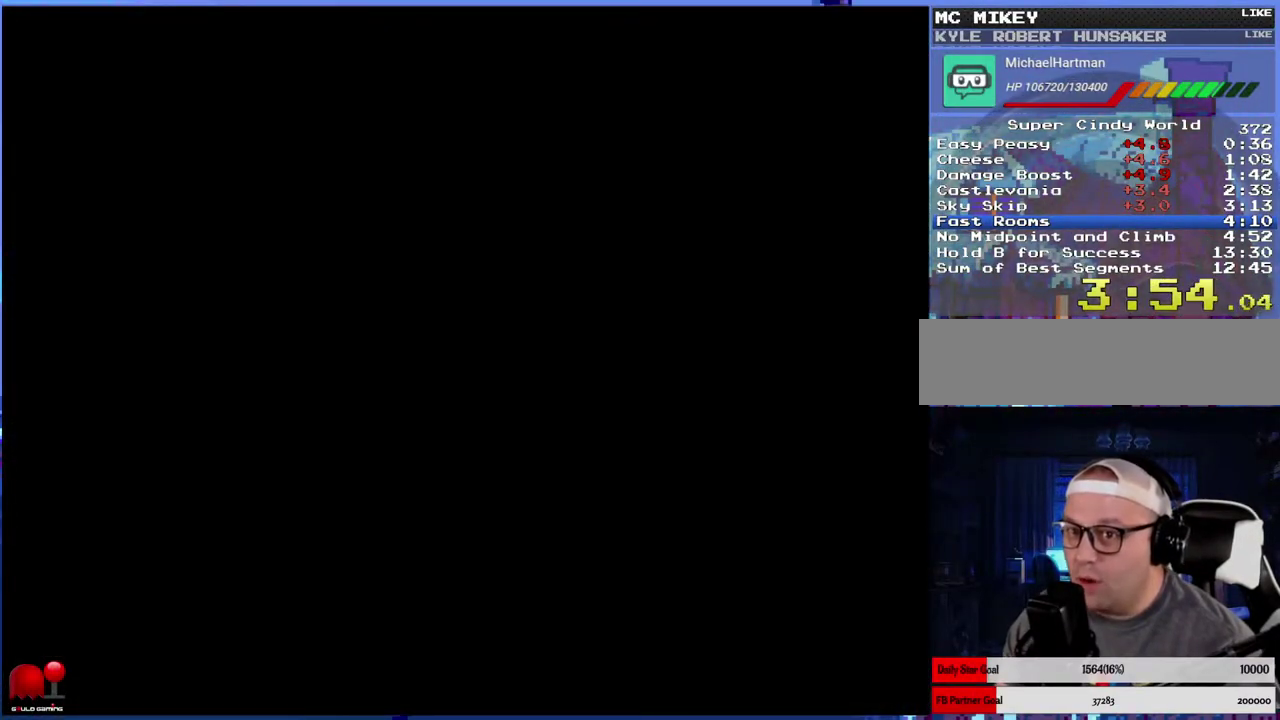
{"buttons": ["X"], "events": []}
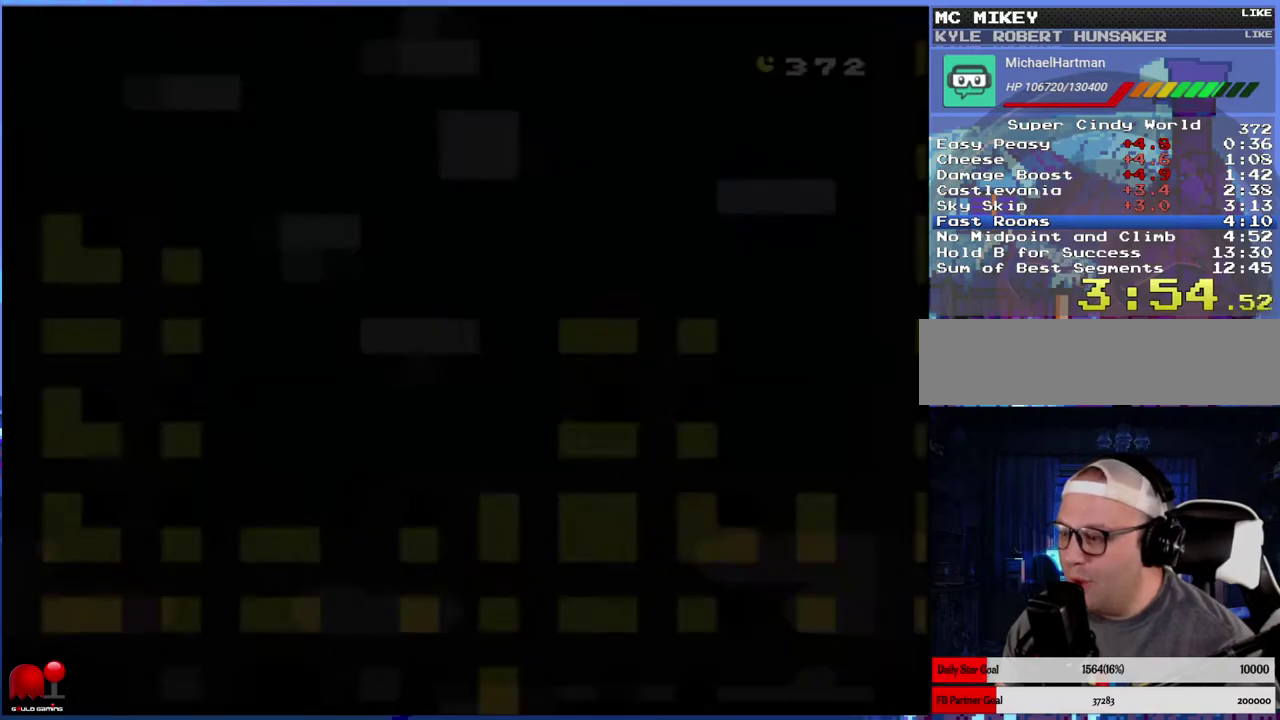
{"buttons": ["X"], "events": []}
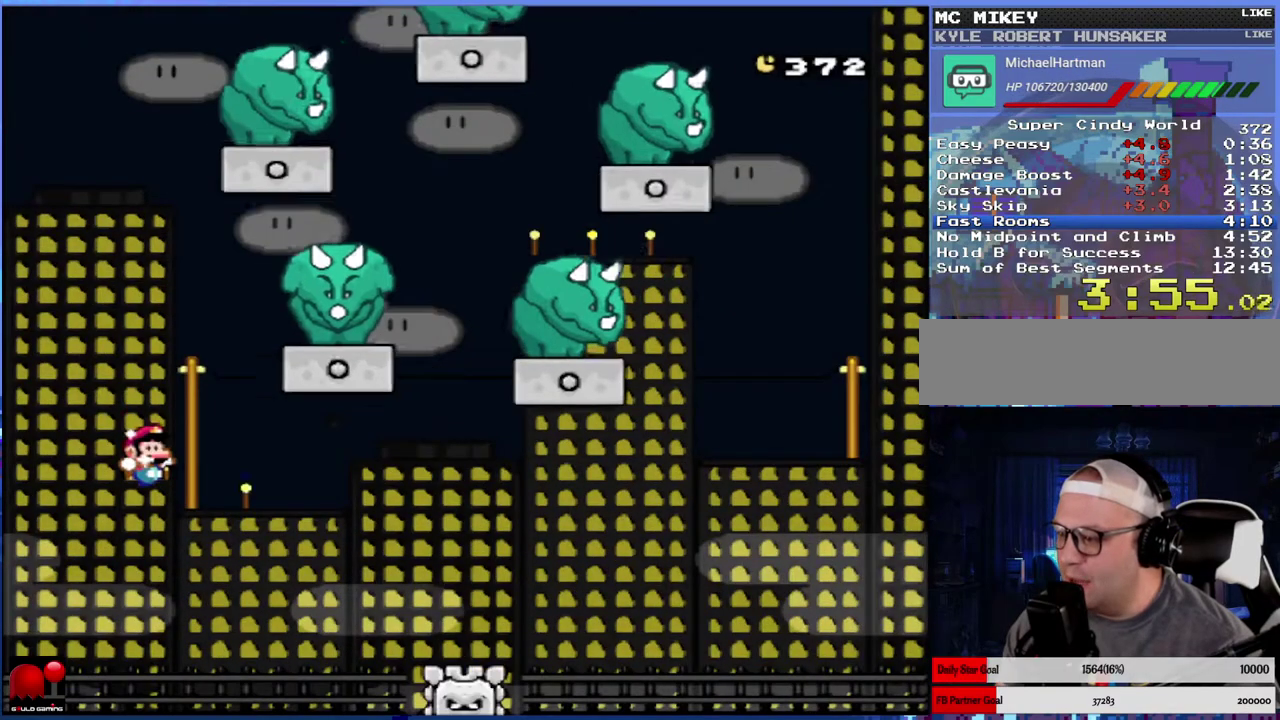
{"buttons": ["X", "DPAD_RIGHT"], "events": [[33, "DPAD_RIGHT", "down"], [350, "A", "down"], [417, "A", "up"]]}
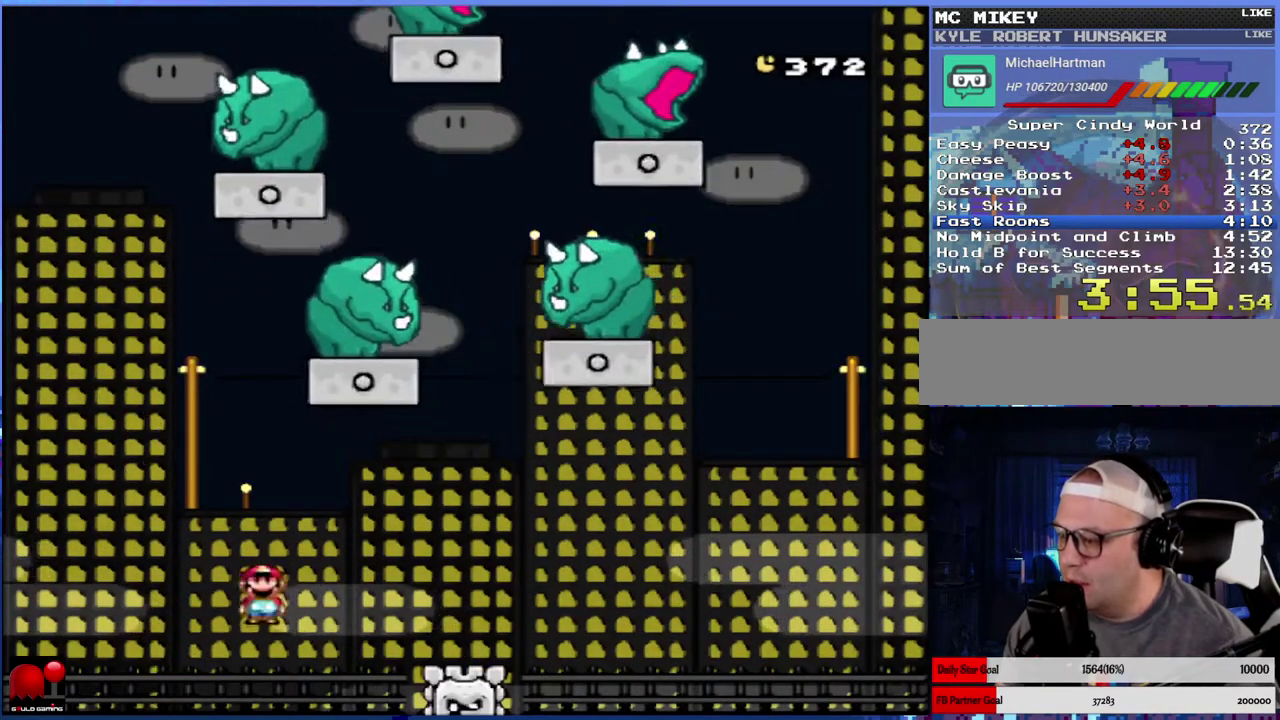
{"buttons": ["A", "X", "DPAD_LEFT"], "events": [[33, "DPAD_RIGHT", "up"], [233, "A", "down"], [500, "DPAD_LEFT", "down"]]}
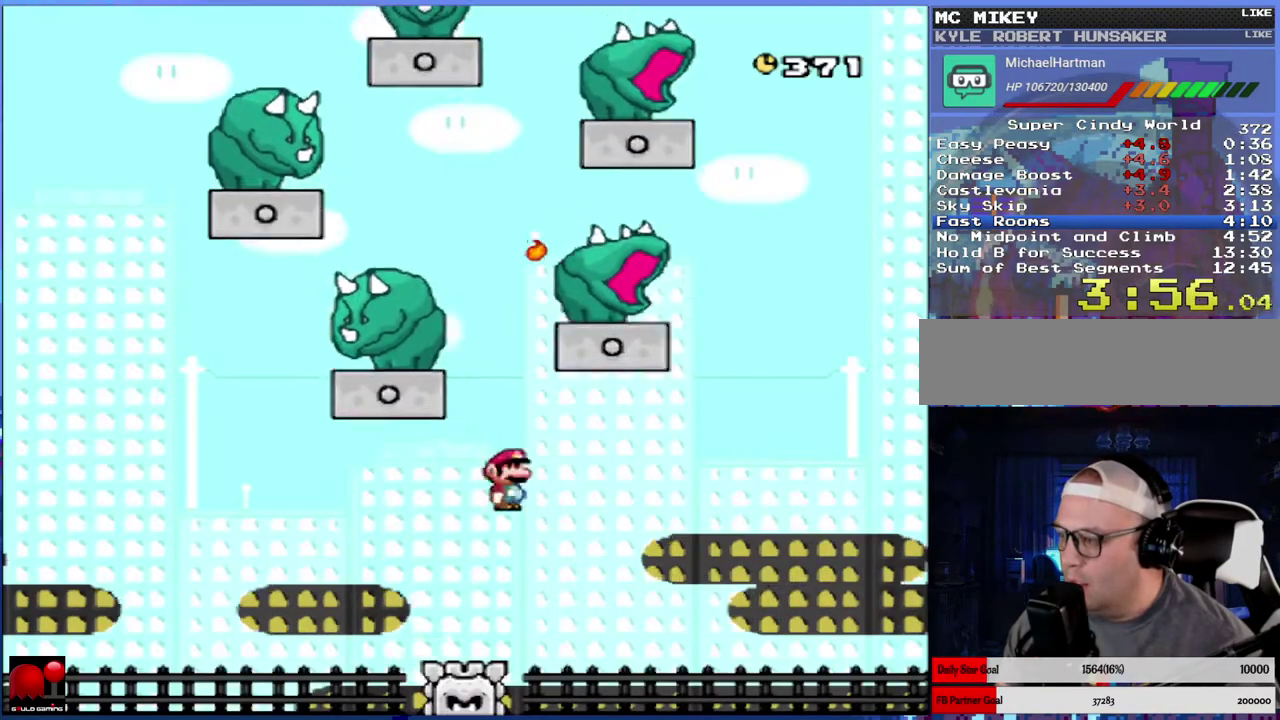
{"buttons": ["A", "X", "DPAD_RIGHT"], "events": [[317, "DPAD_LEFT", "up"], [417, "DPAD_RIGHT", "down"]]}
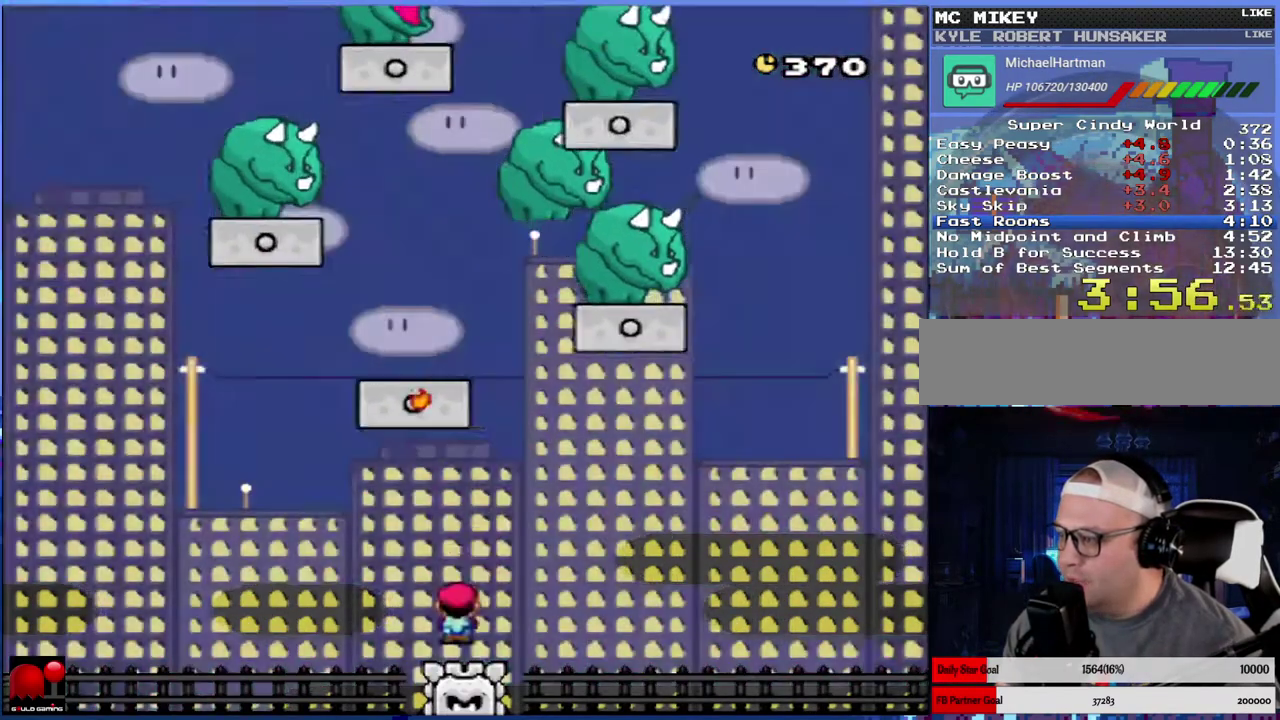
{"buttons": ["A", "X"], "events": [[83, "DPAD_RIGHT", "up"], [233, "DPAD_LEFT", "down"], [433, "DPAD_LEFT", "up"]]}
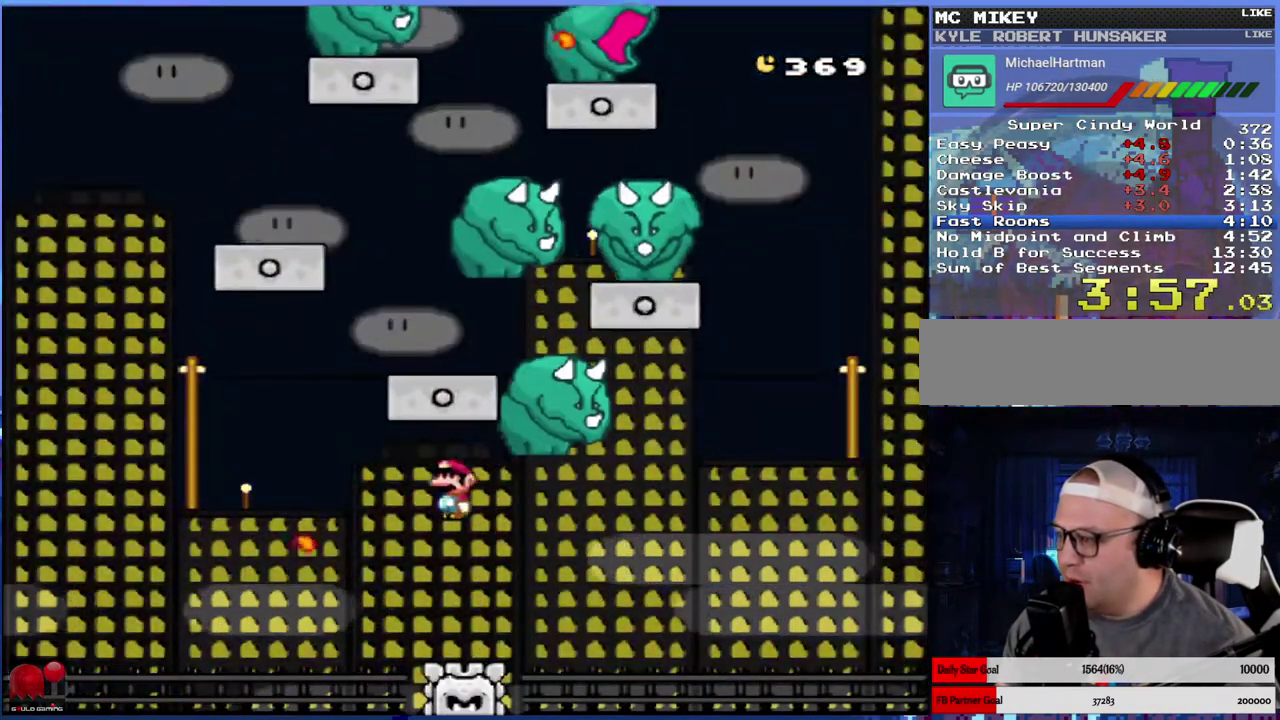
{"buttons": ["A", "X"], "events": [[50, "DPAD_RIGHT", "down"], [217, "DPAD_RIGHT", "up"], [300, "DPAD_LEFT", "down"], [433, "DPAD_LEFT", "up"]]}
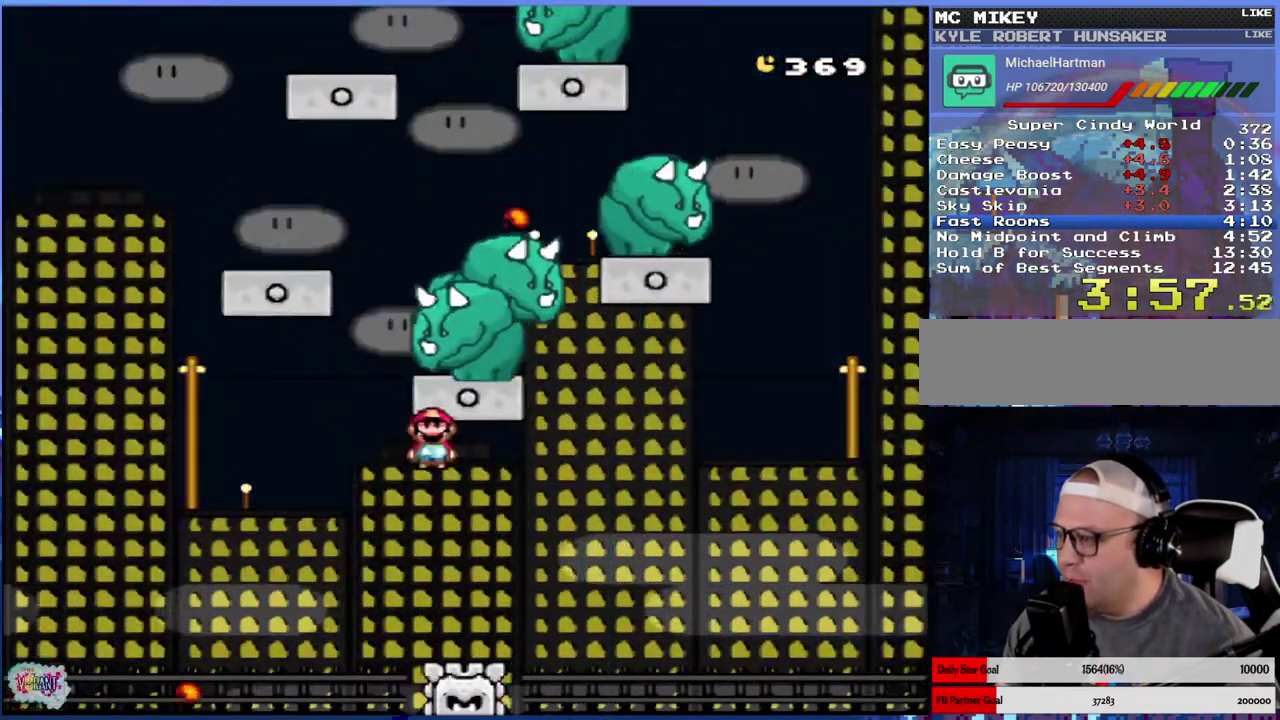
{"buttons": ["A", "X", "DPAD_LEFT"], "events": [[17, "DPAD_RIGHT", "down"], [133, "DPAD_RIGHT", "up"], [200, "DPAD_RIGHT", "down"], [350, "DPAD_RIGHT", "up"], [433, "DPAD_LEFT", "down"]]}